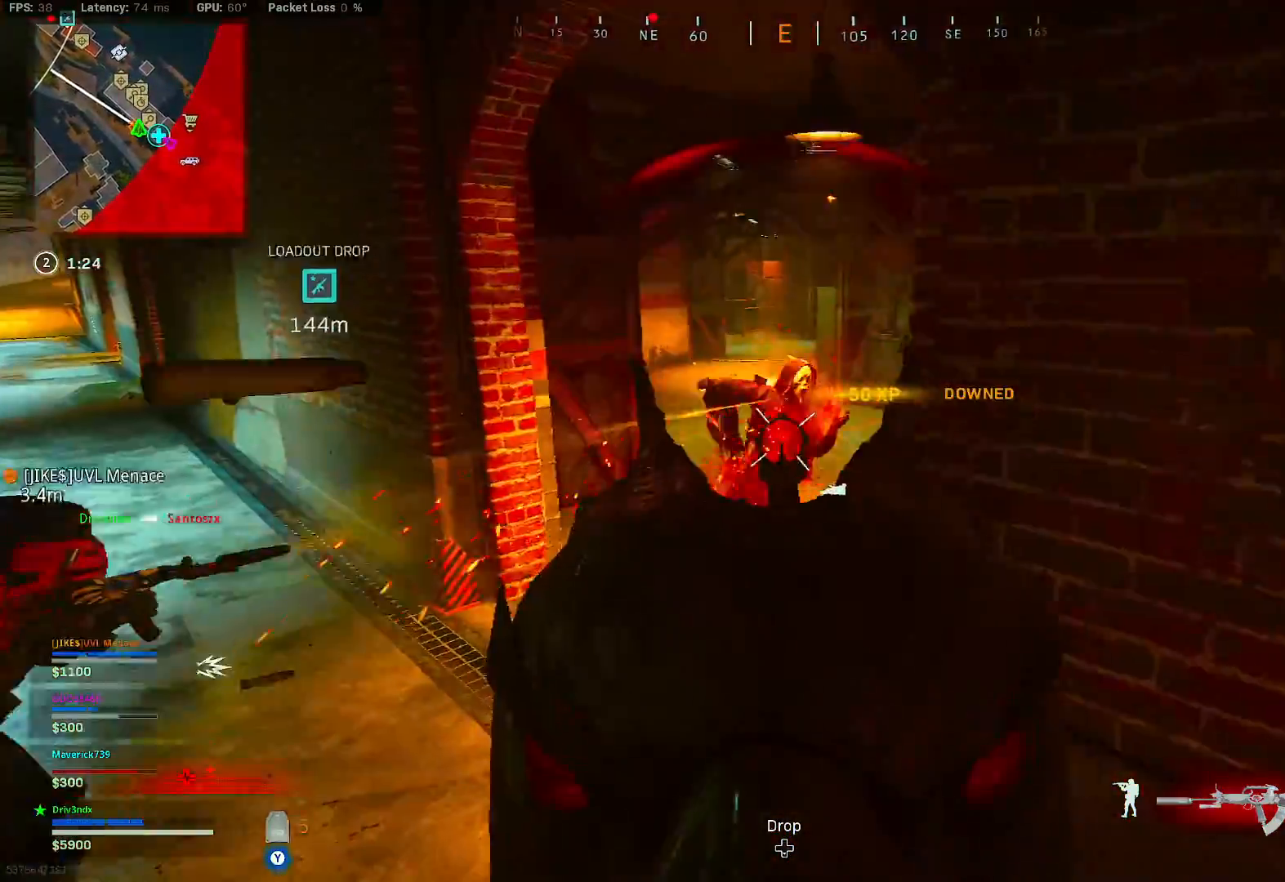
Gameplay with a controller (Xbox layout); each line is a JSON object with the inputs held at the frame after it (dt_ms = milliseconds from this image to that frame). "button_events" lists button changes between this image and that frame as [ms after this image, input, new state], when the widget could be followed in between (sticks are given only as held states). Not read: L3.
{"dt_ms": 1000, "buttons": [], "left_stick": "right", "right_stick": "right", "button_events": [[833, "L2", "up"], [833, "R2", "up"]]}
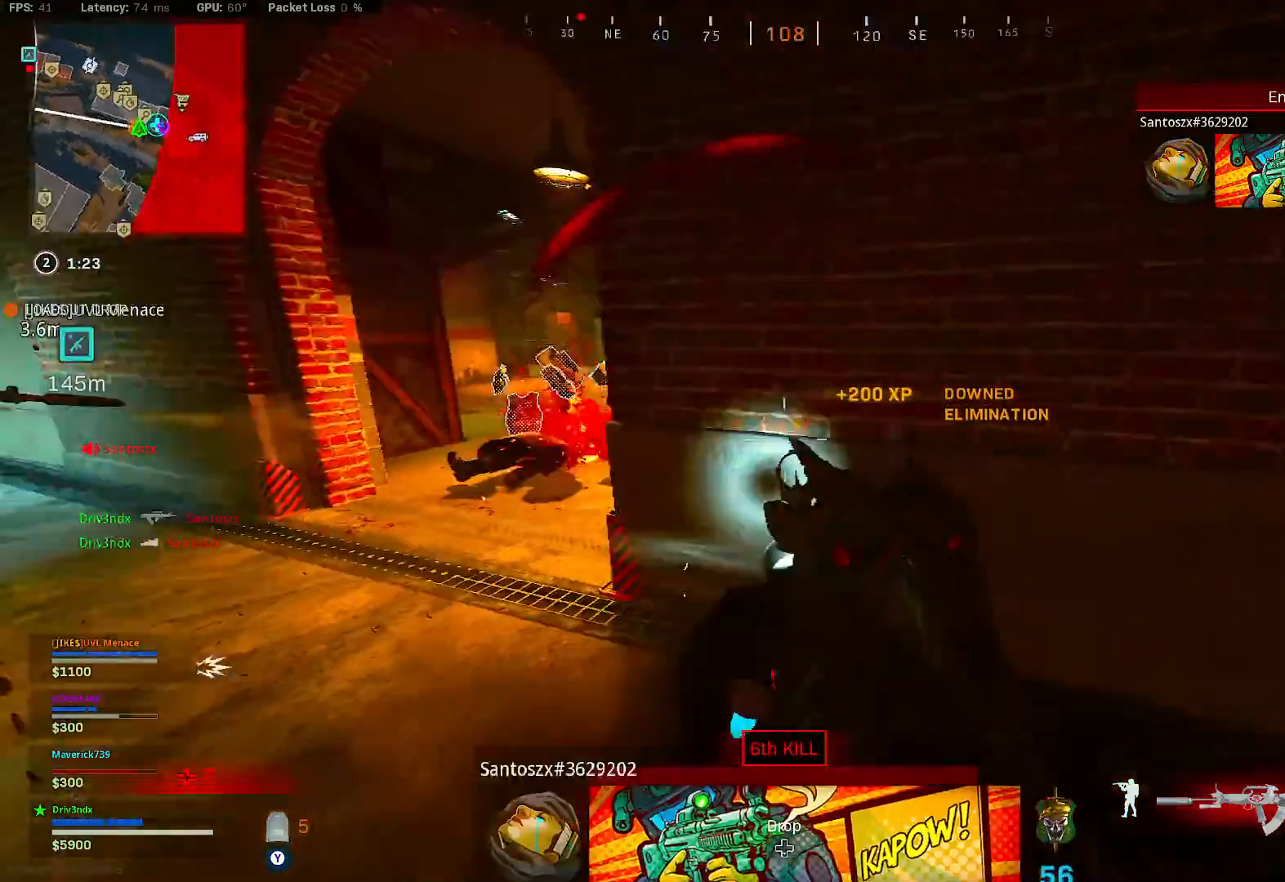
{"dt_ms": 500, "buttons": [], "left_stick": "up", "right_stick": "center", "button_events": [[183, "Y", "down"], [500, "Y", "up"]]}
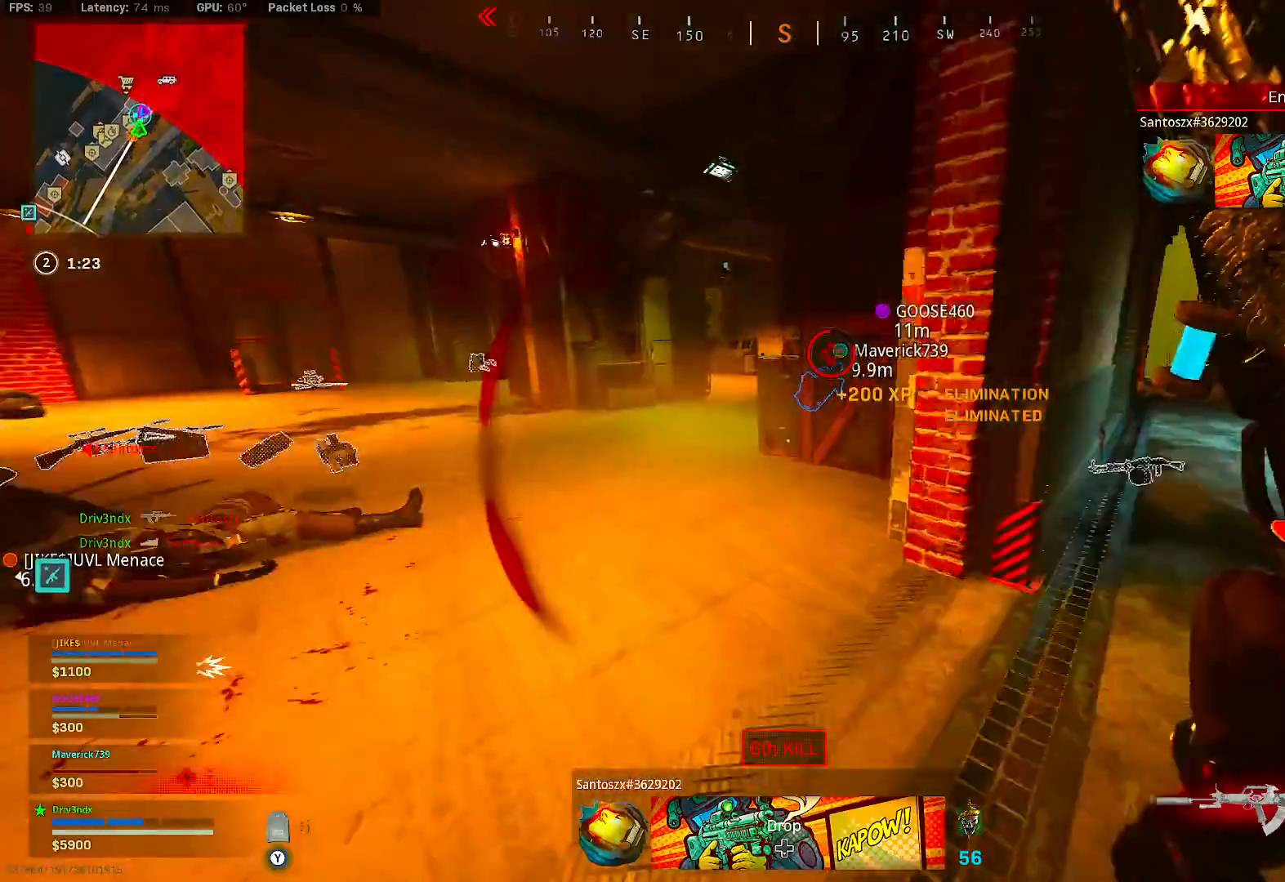
{"dt_ms": 500, "buttons": [], "left_stick": "up", "right_stick": "right", "button_events": []}
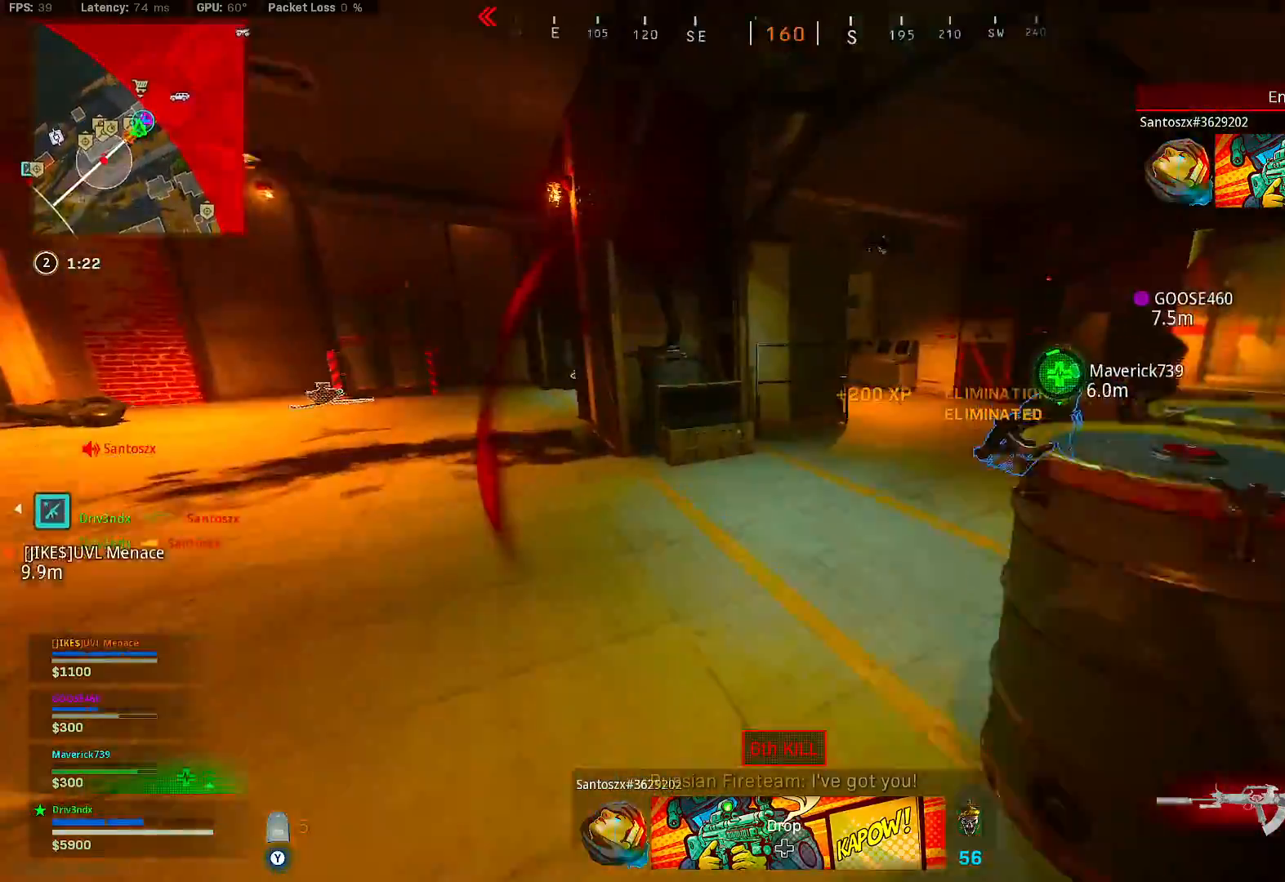
{"dt_ms": 500, "buttons": [], "left_stick": "right", "right_stick": "left", "button_events": []}
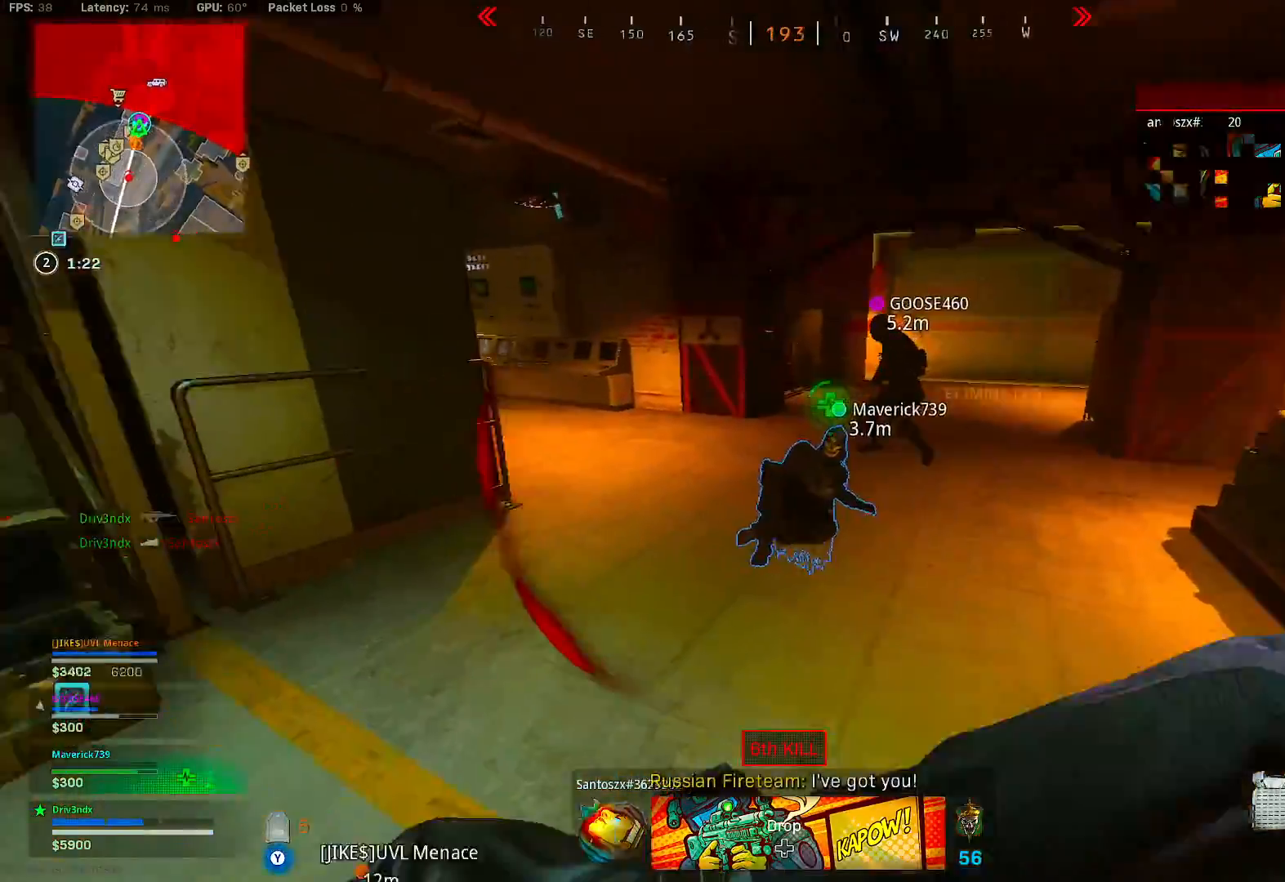
{"dt_ms": 500, "buttons": [], "left_stick": "up-right", "right_stick": "center", "button_events": []}
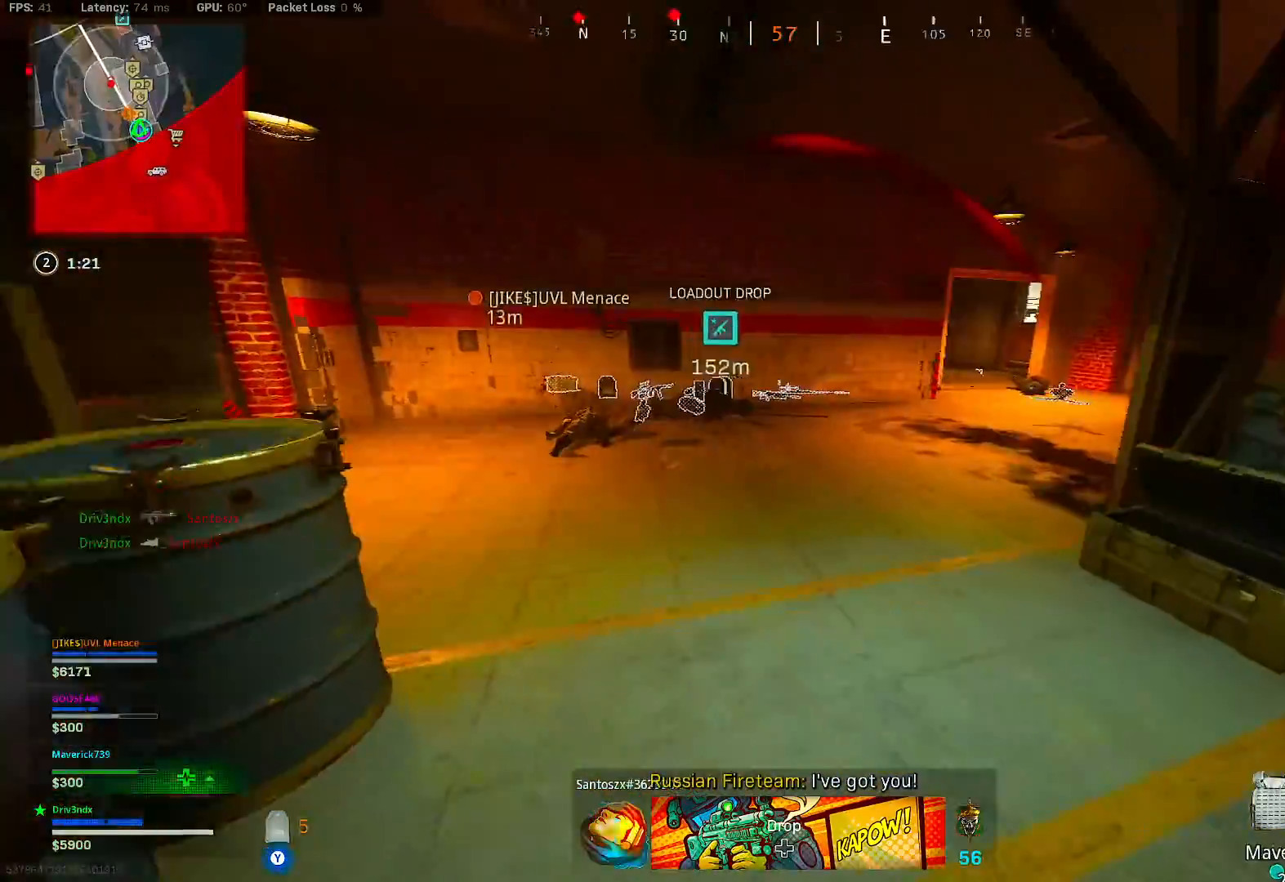
{"dt_ms": 500, "buttons": [], "left_stick": "up", "right_stick": "center", "button_events": []}
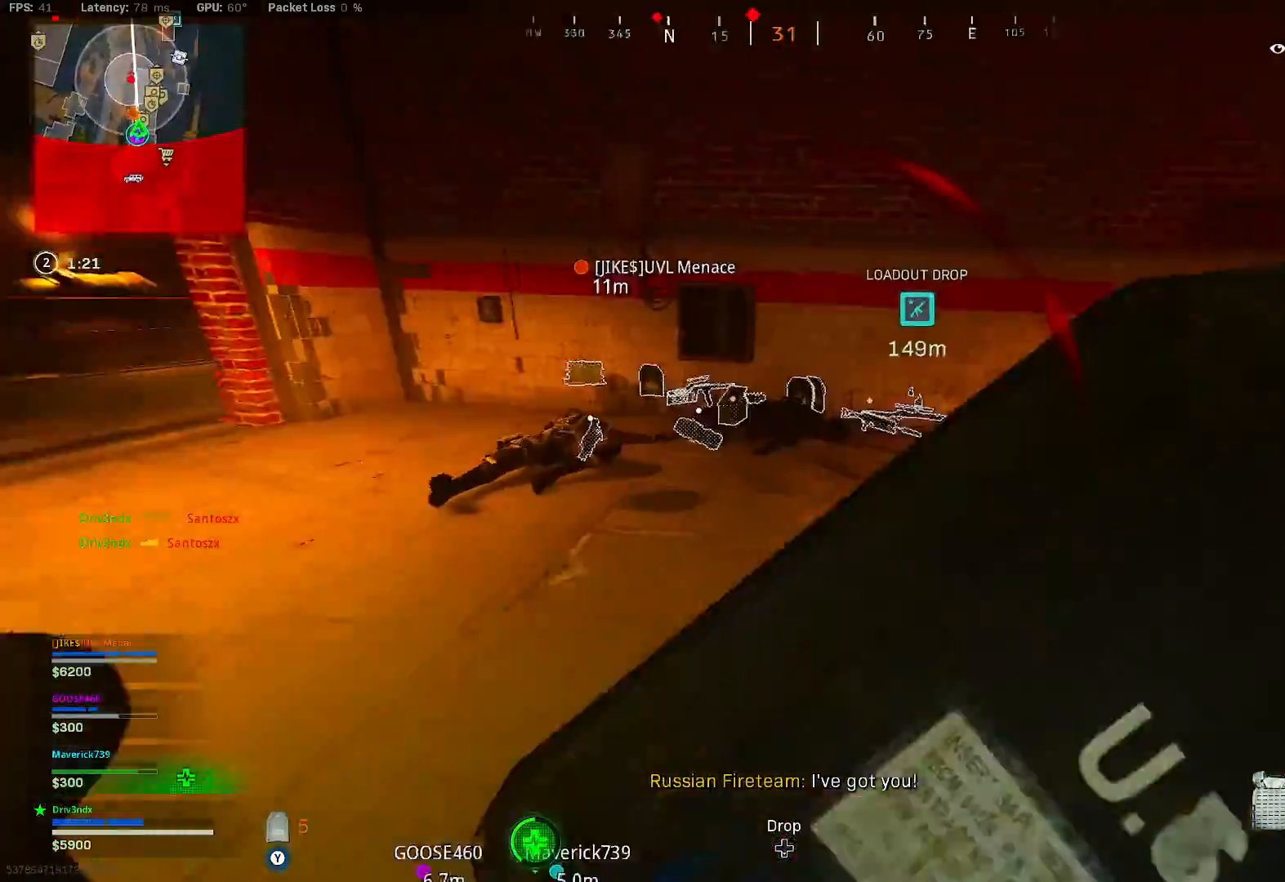
{"dt_ms": 500, "buttons": [], "left_stick": "right", "right_stick": "left", "button_events": [[83, "B", "down"], [317, "B", "up"], [367, "B", "down"], [417, "A", "down"], [483, "A", "up"], [483, "B", "up"]]}
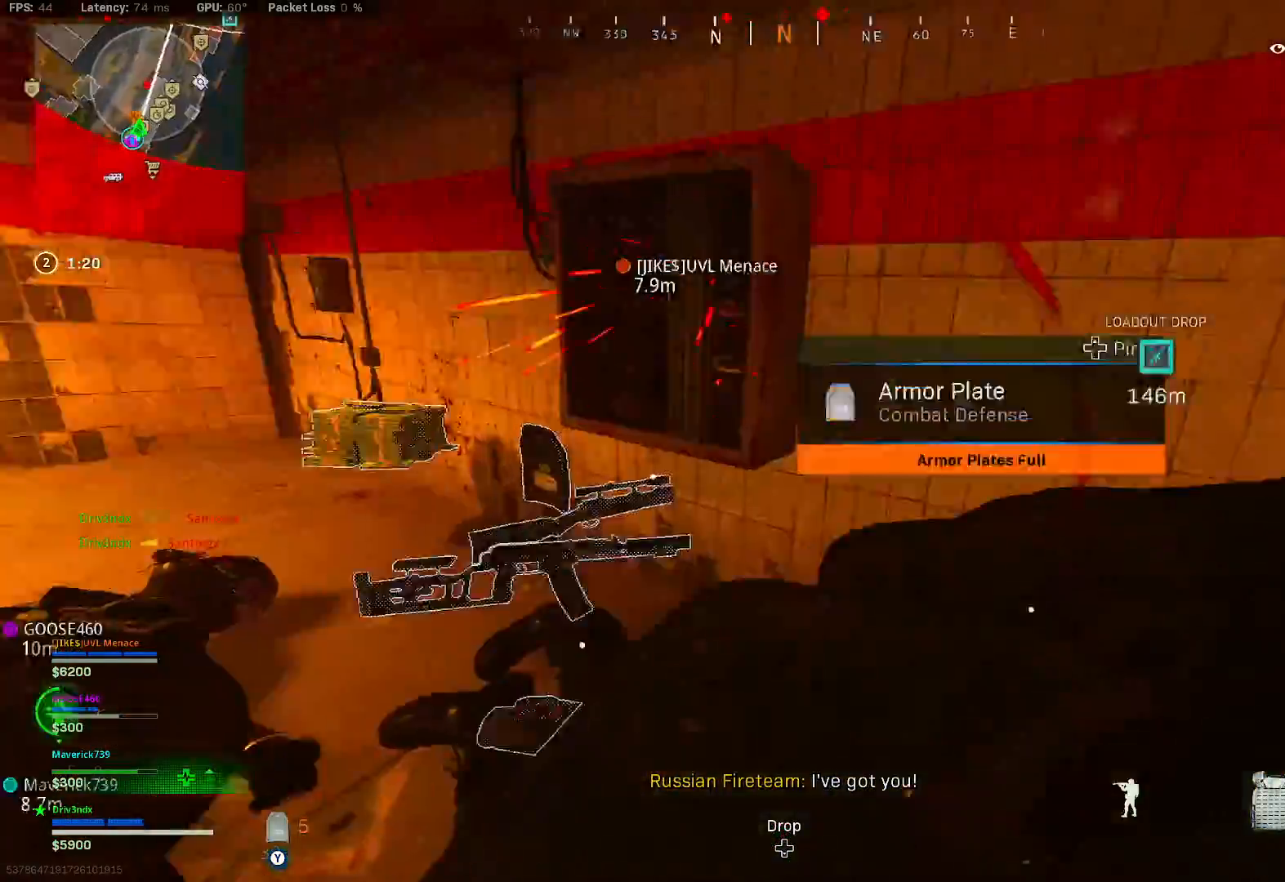
{"dt_ms": 500, "buttons": [], "left_stick": "up-left", "right_stick": "center", "button_events": []}
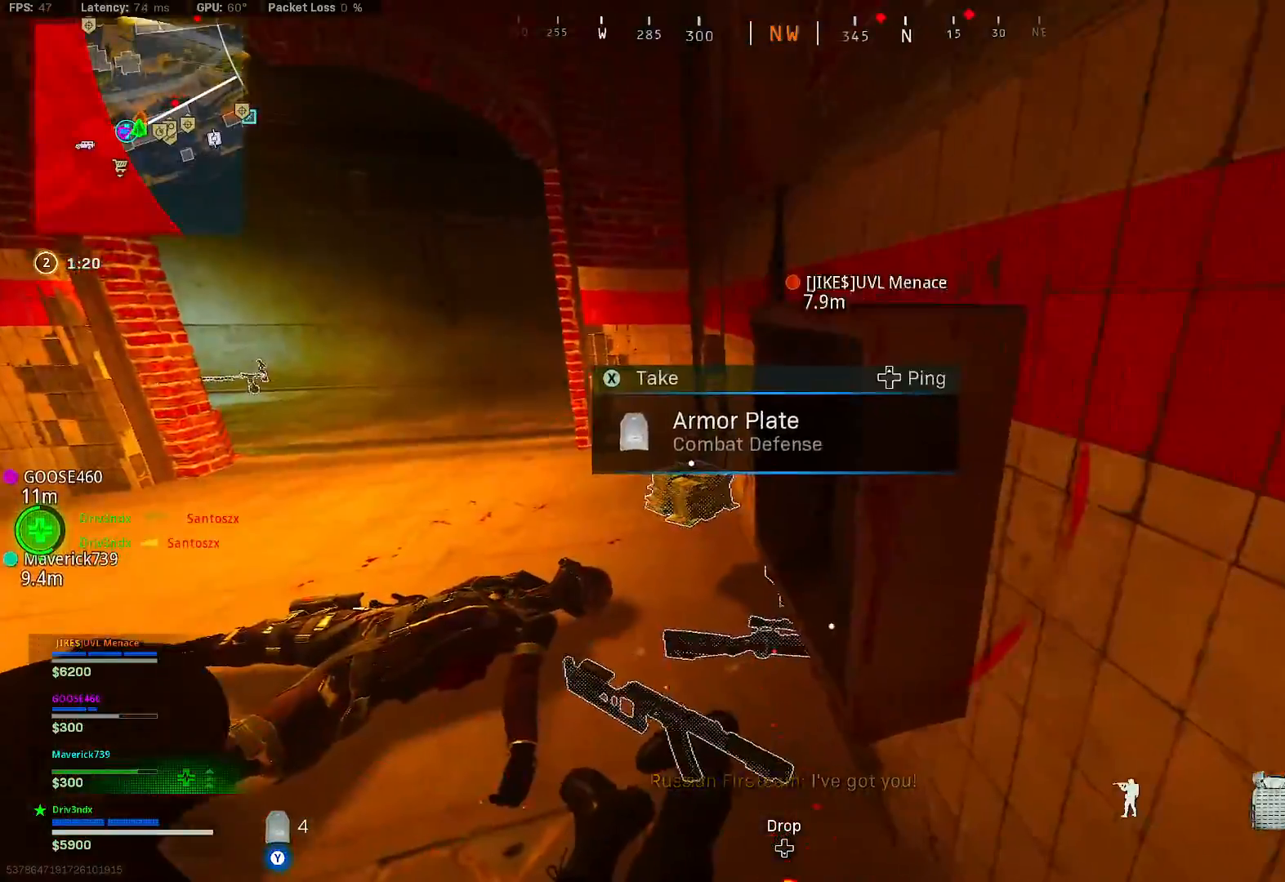
{"dt_ms": 500, "buttons": [], "left_stick": "down-right", "right_stick": "left", "button_events": []}
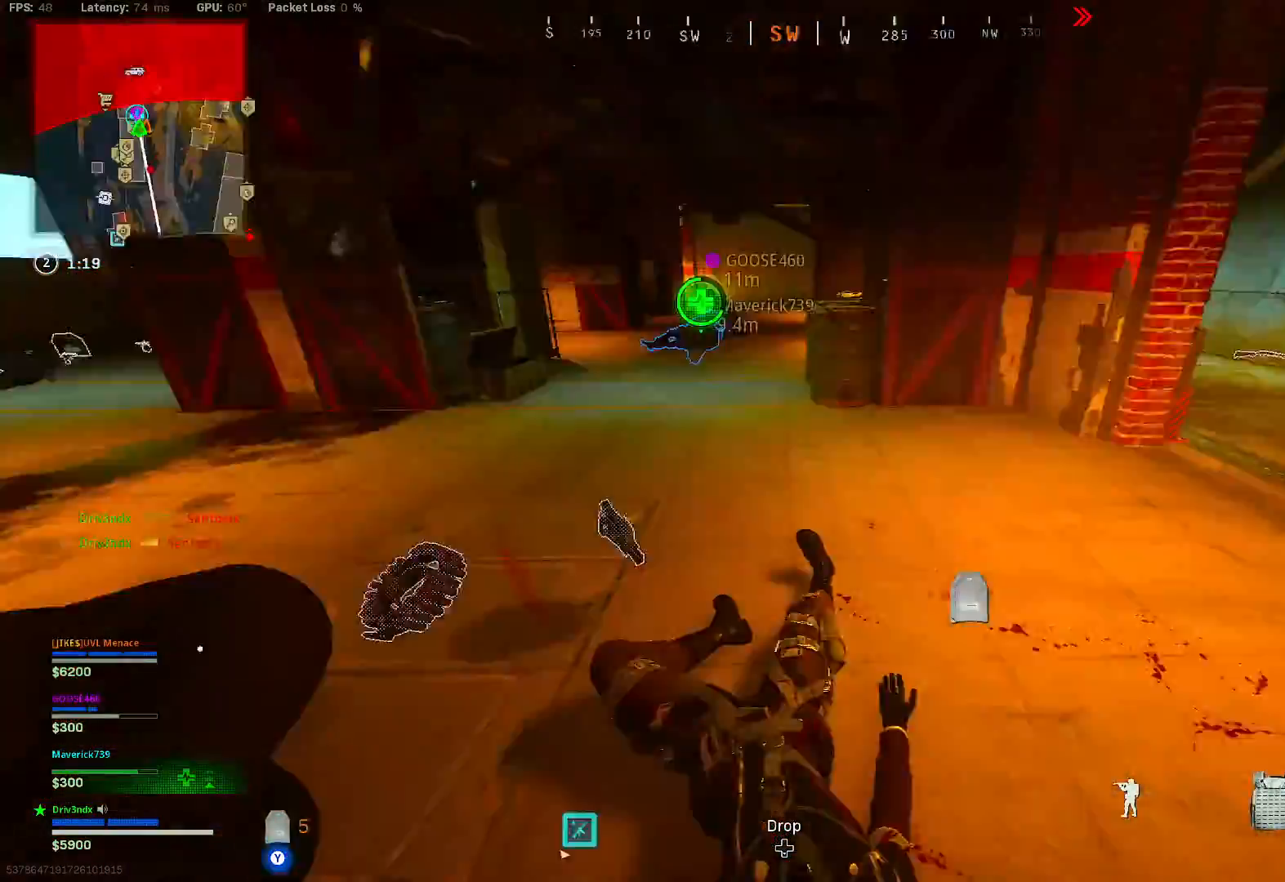
{"dt_ms": 500, "buttons": [], "left_stick": "center", "right_stick": "left", "button_events": []}
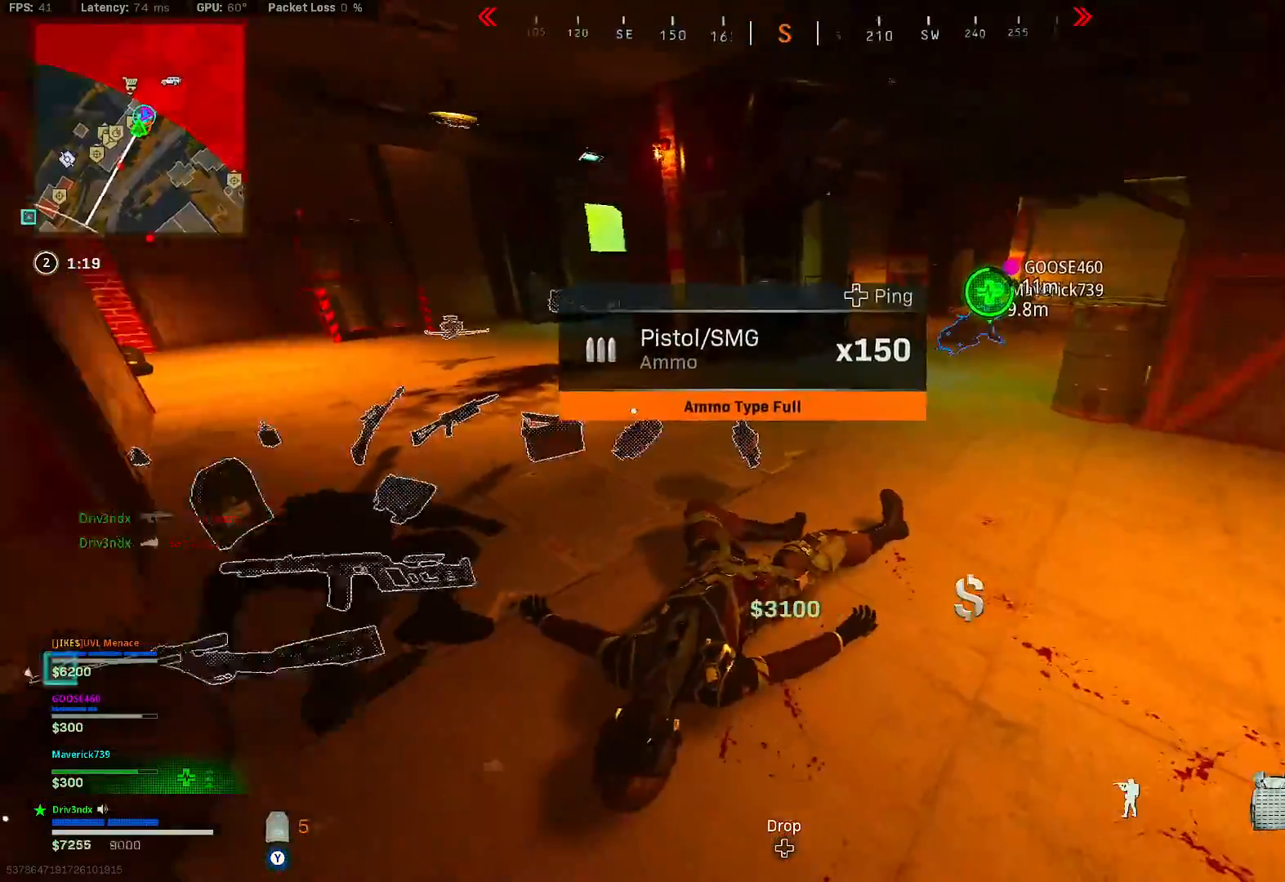
{"dt_ms": 500, "buttons": [], "left_stick": "up", "right_stick": "center", "button_events": []}
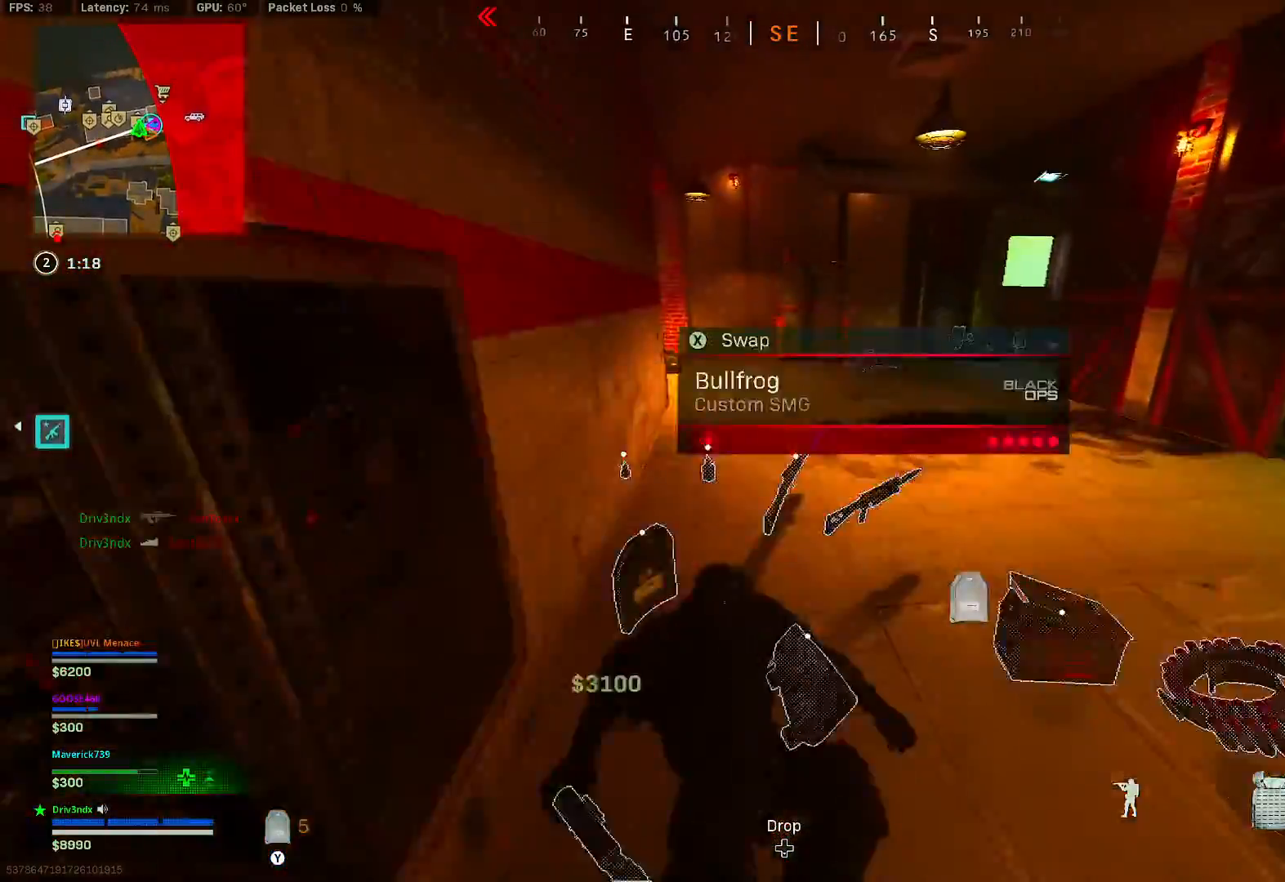
{"dt_ms": 500, "buttons": [], "left_stick": "up", "right_stick": "center", "button_events": []}
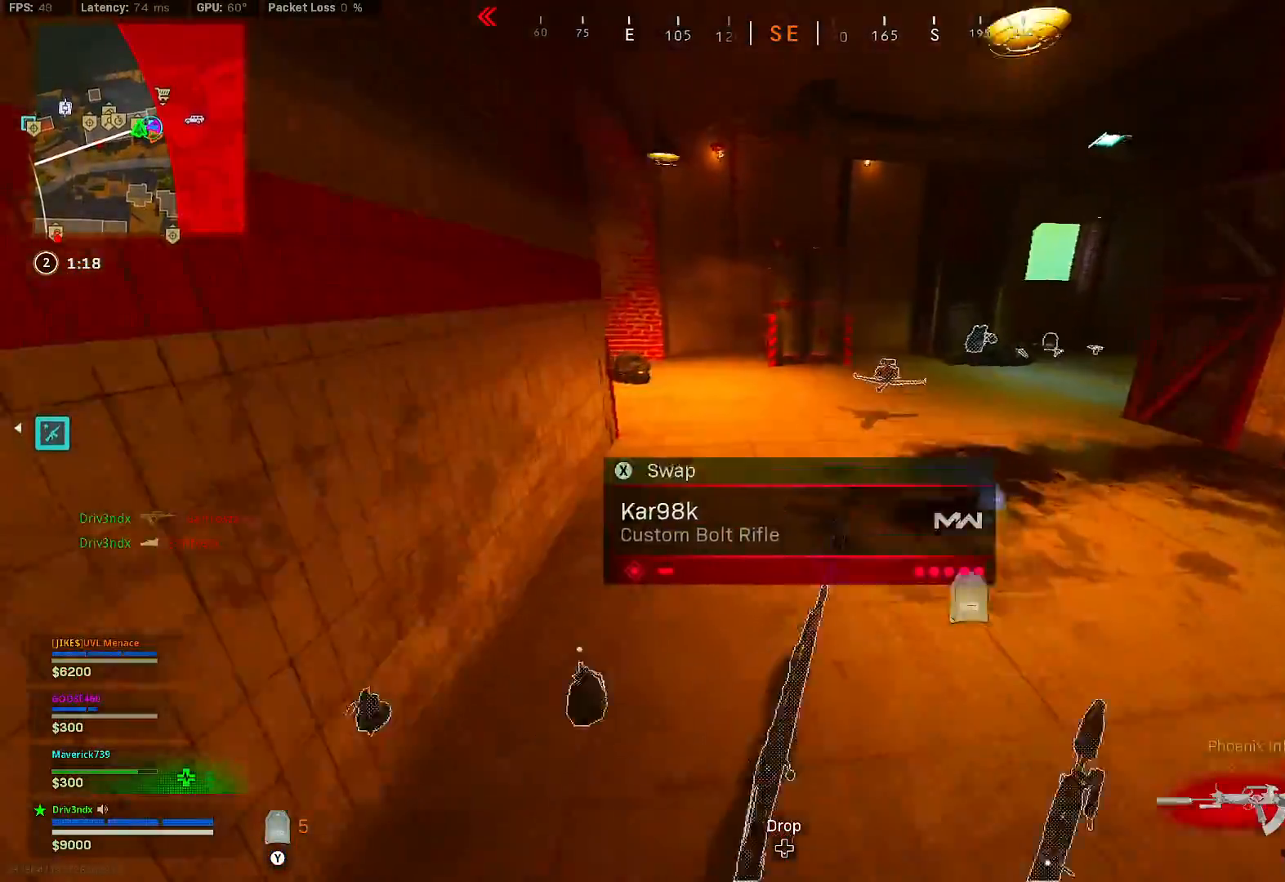
{"dt_ms": 500, "buttons": ["A", "B", "X"], "left_stick": "up-right", "right_stick": "center", "button_events": [[150, "B", "down"], [317, "X", "down"], [333, "B", "up"], [400, "B", "down"], [450, "A", "down"]]}
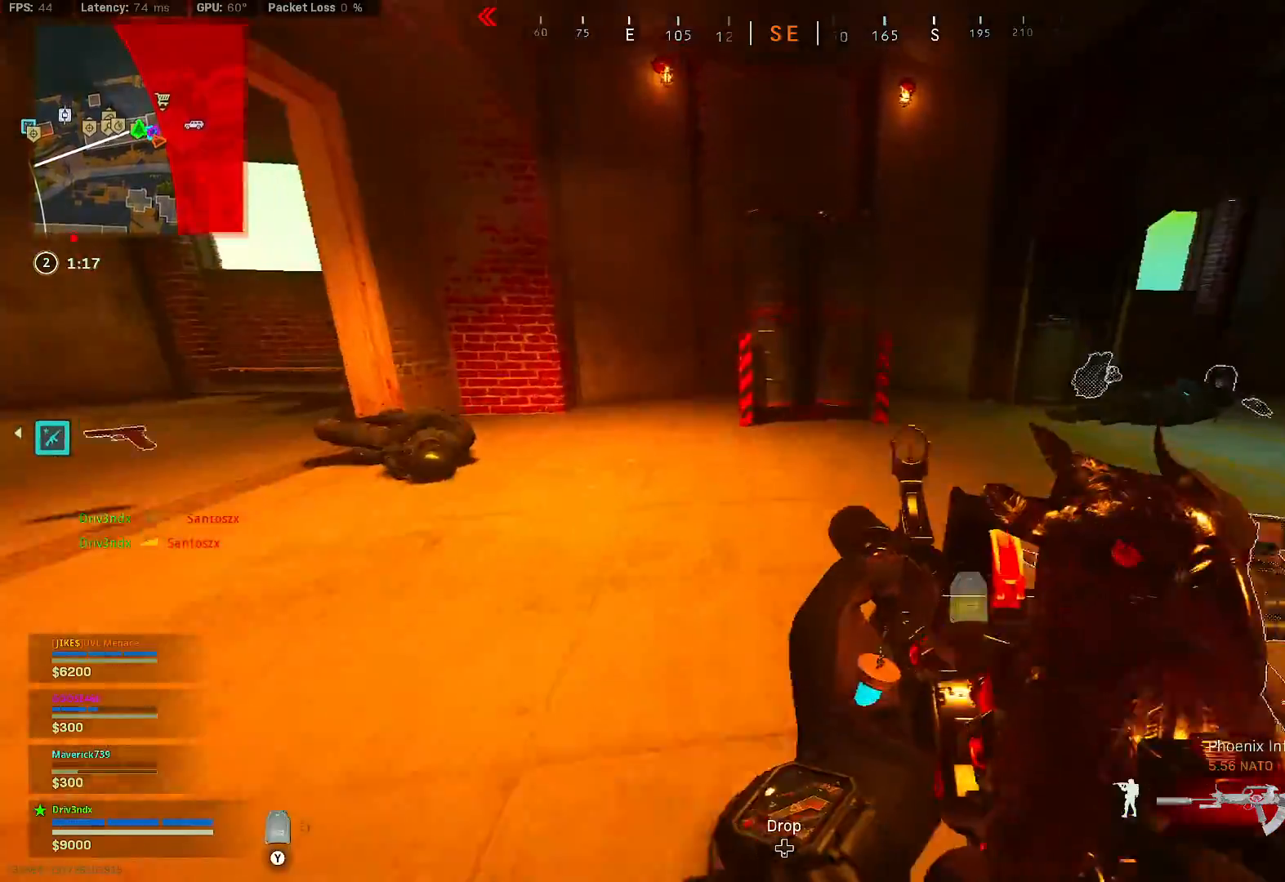
{"dt_ms": 500, "buttons": [], "left_stick": "up-right", "right_stick": "center", "button_events": [[17, "A", "up"], [17, "B", "up"], [167, "X", "up"]]}
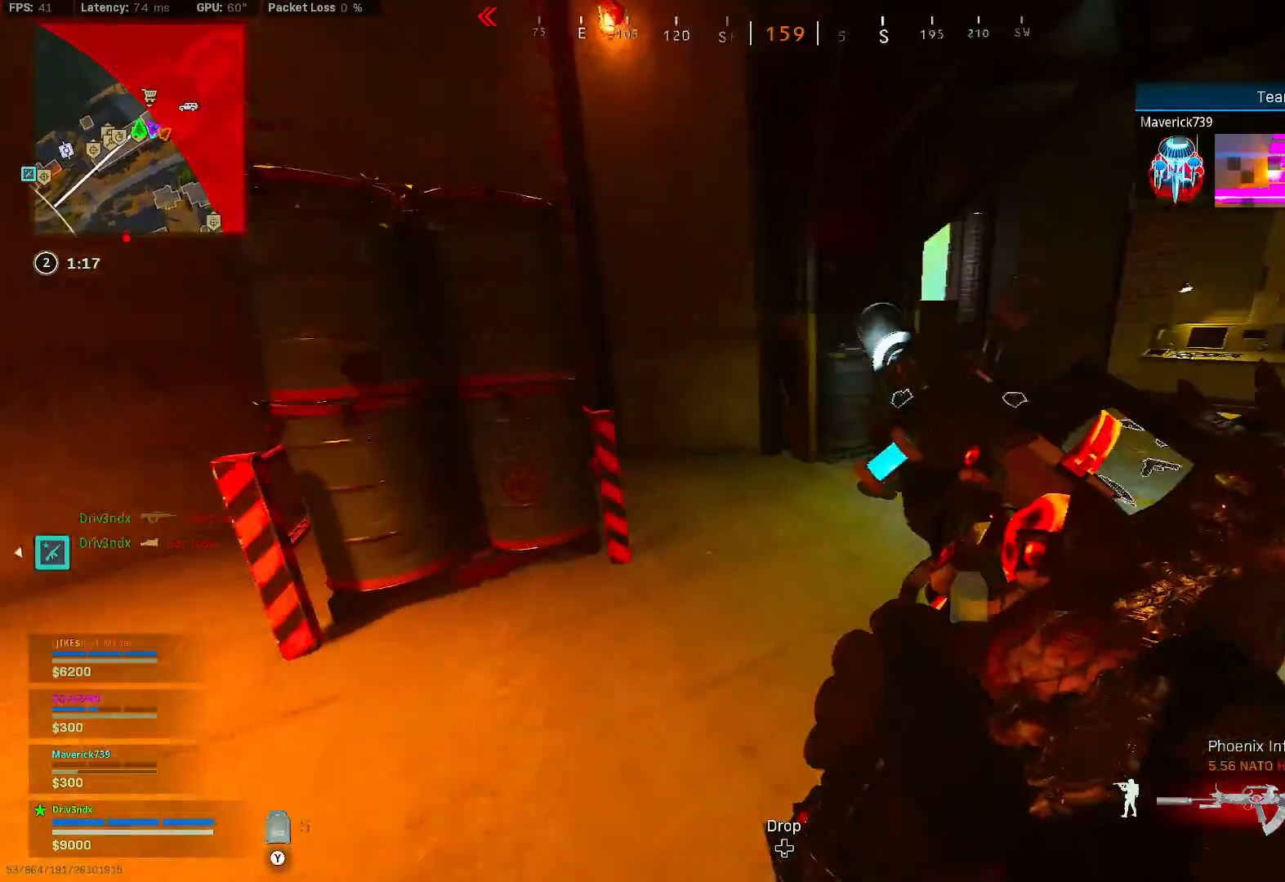
{"dt_ms": 500, "buttons": [], "left_stick": "up", "right_stick": "center", "button_events": [[417, "X", "down"], [467, "X", "up"]]}
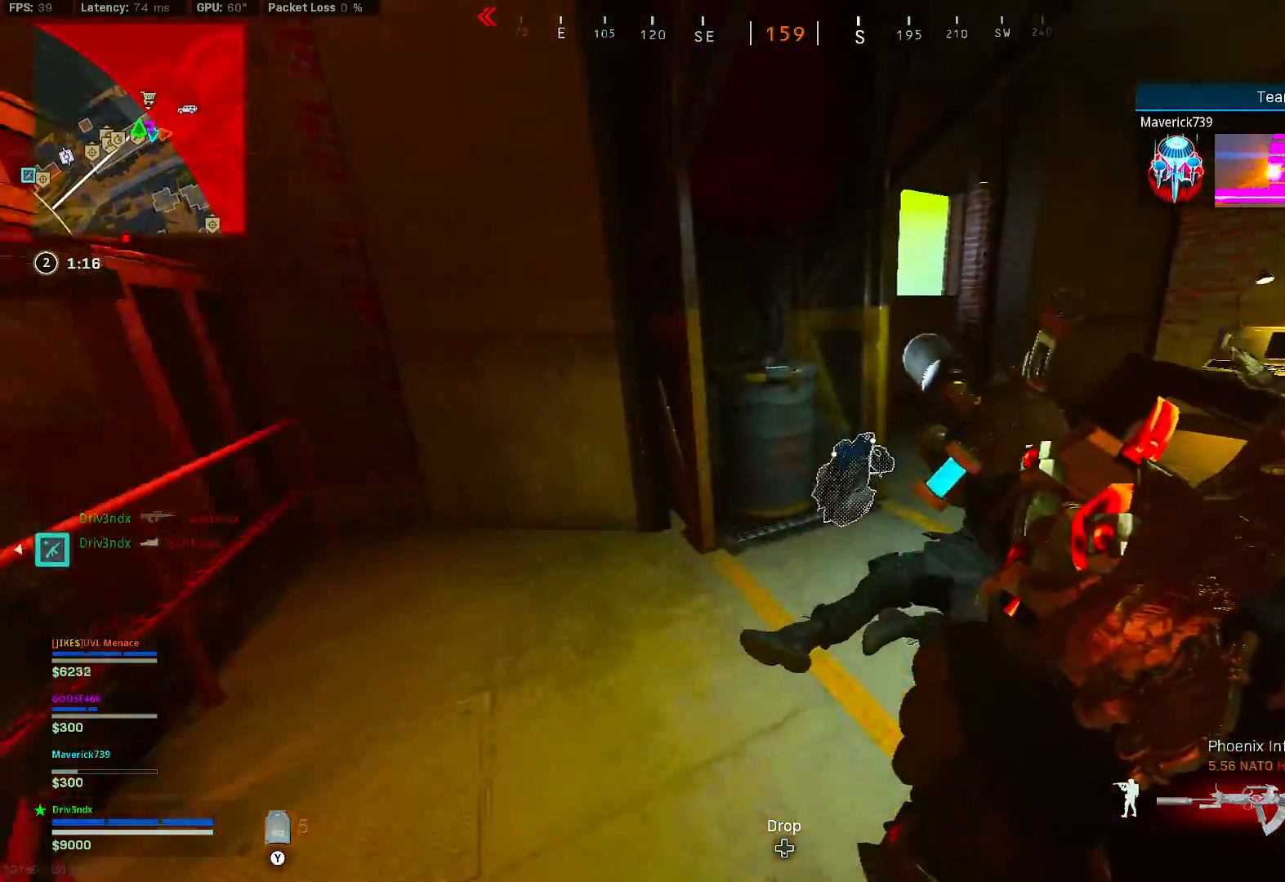
{"dt_ms": 500, "buttons": [], "left_stick": "down-right", "right_stick": "left", "button_events": [[17, "X", "down"], [100, "X", "up"]]}
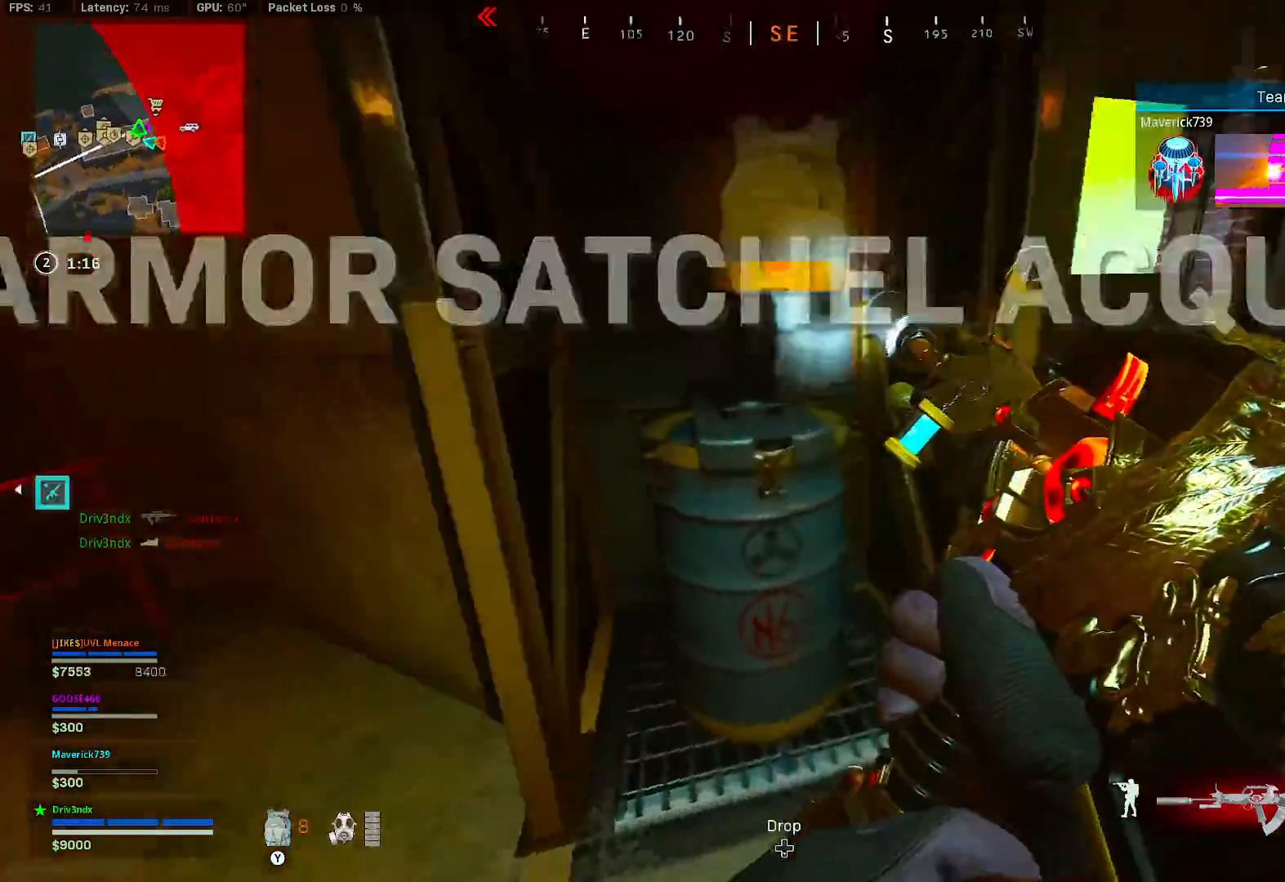
{"dt_ms": 1000, "buttons": [], "left_stick": "up", "right_stick": "center", "button_events": [[667, "Y", "down"], [750, "Y", "up"]]}
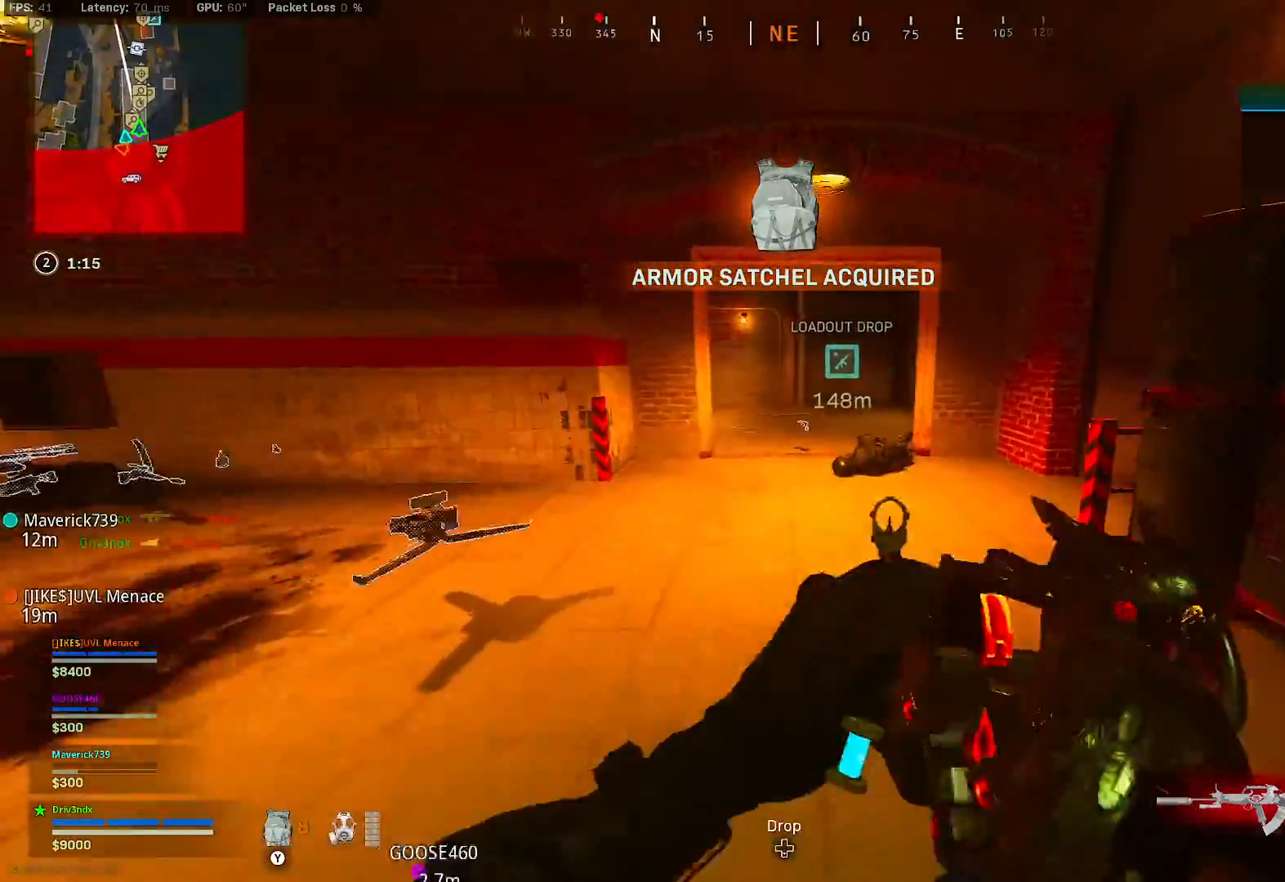
{"dt_ms": 500, "buttons": ["A", "B"], "left_stick": "up", "right_stick": "left", "button_events": [[133, "B", "down"], [350, "B", "up"], [417, "B", "down"], [467, "A", "down"]]}
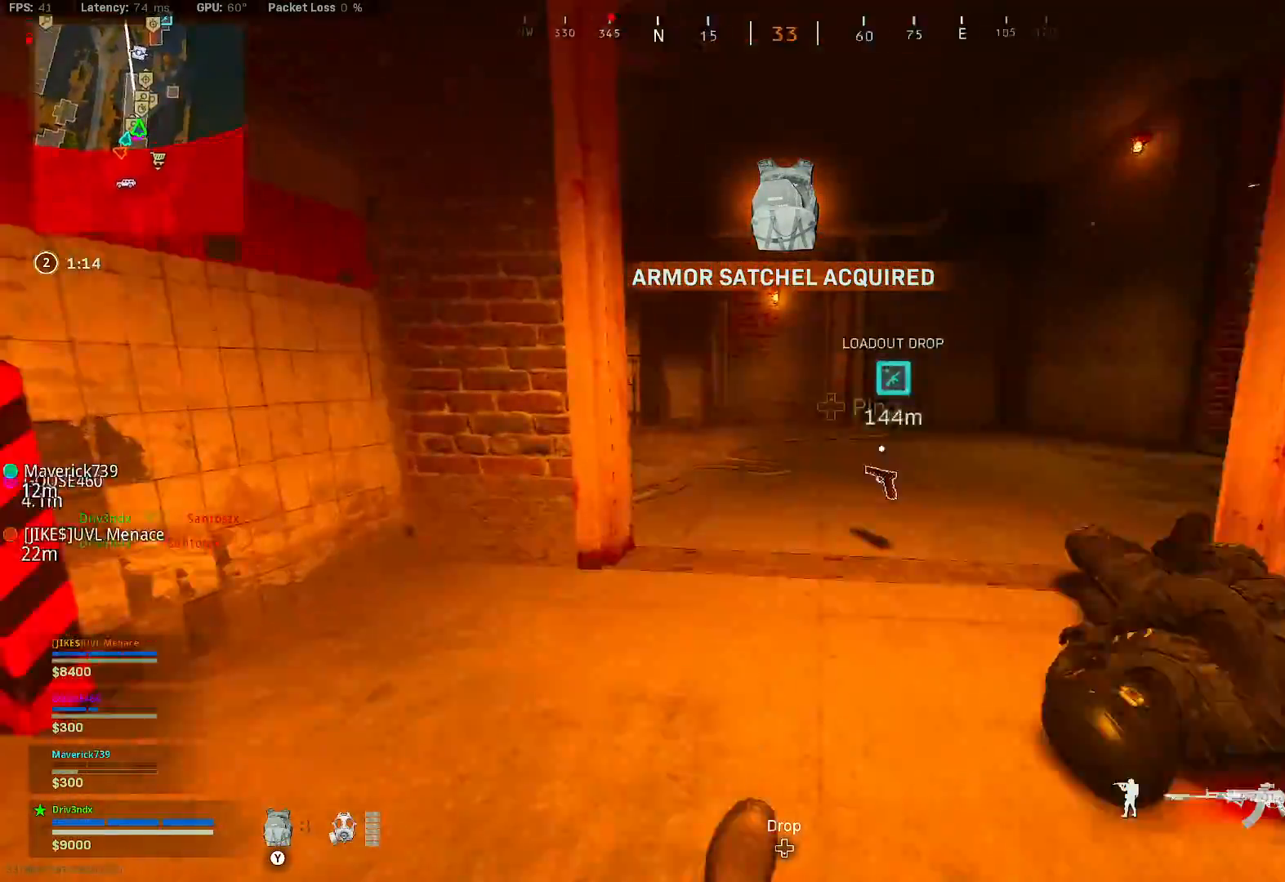
{"dt_ms": 500, "buttons": [], "left_stick": "up", "right_stick": "center", "button_events": [[33, "A", "up"], [33, "B", "up"], [217, "Y", "down"], [317, "Y", "up"]]}
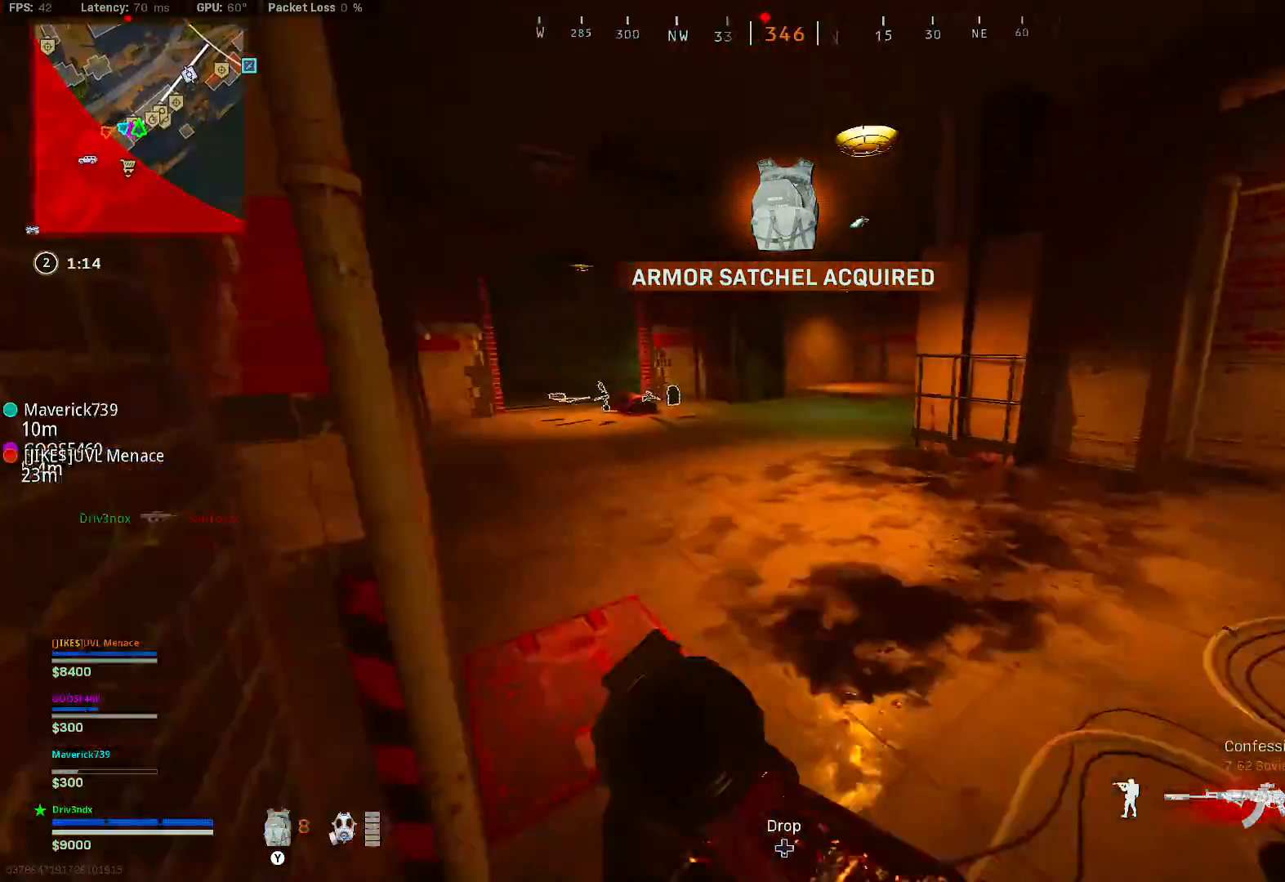
{"dt_ms": 500, "buttons": [], "left_stick": "up", "right_stick": "center", "button_events": [[317, "B", "down"], [500, "B", "up"]]}
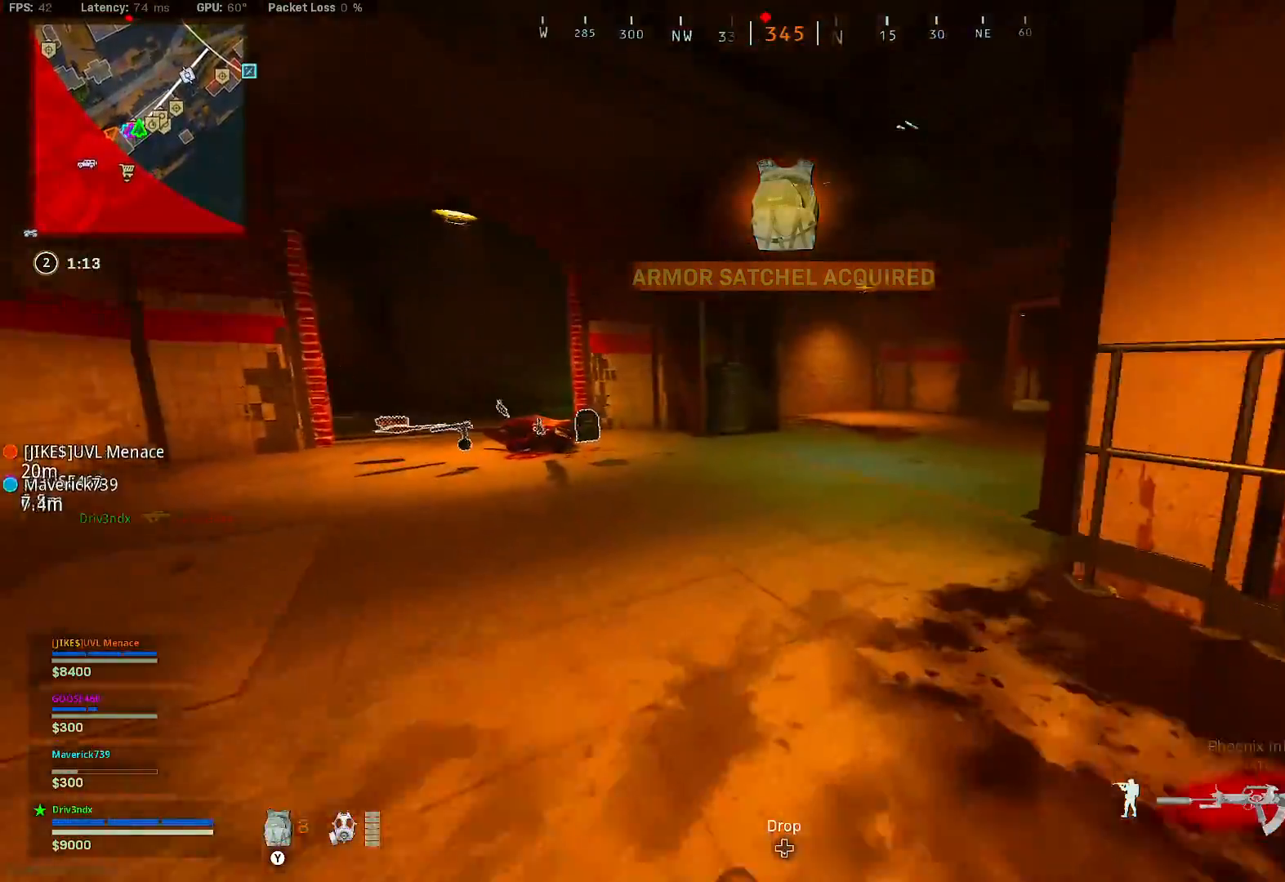
{"dt_ms": 500, "buttons": [], "left_stick": "up-left", "right_stick": "right", "button_events": [[100, "B", "down"], [133, "A", "down"], [183, "B", "up"], [200, "A", "up"]]}
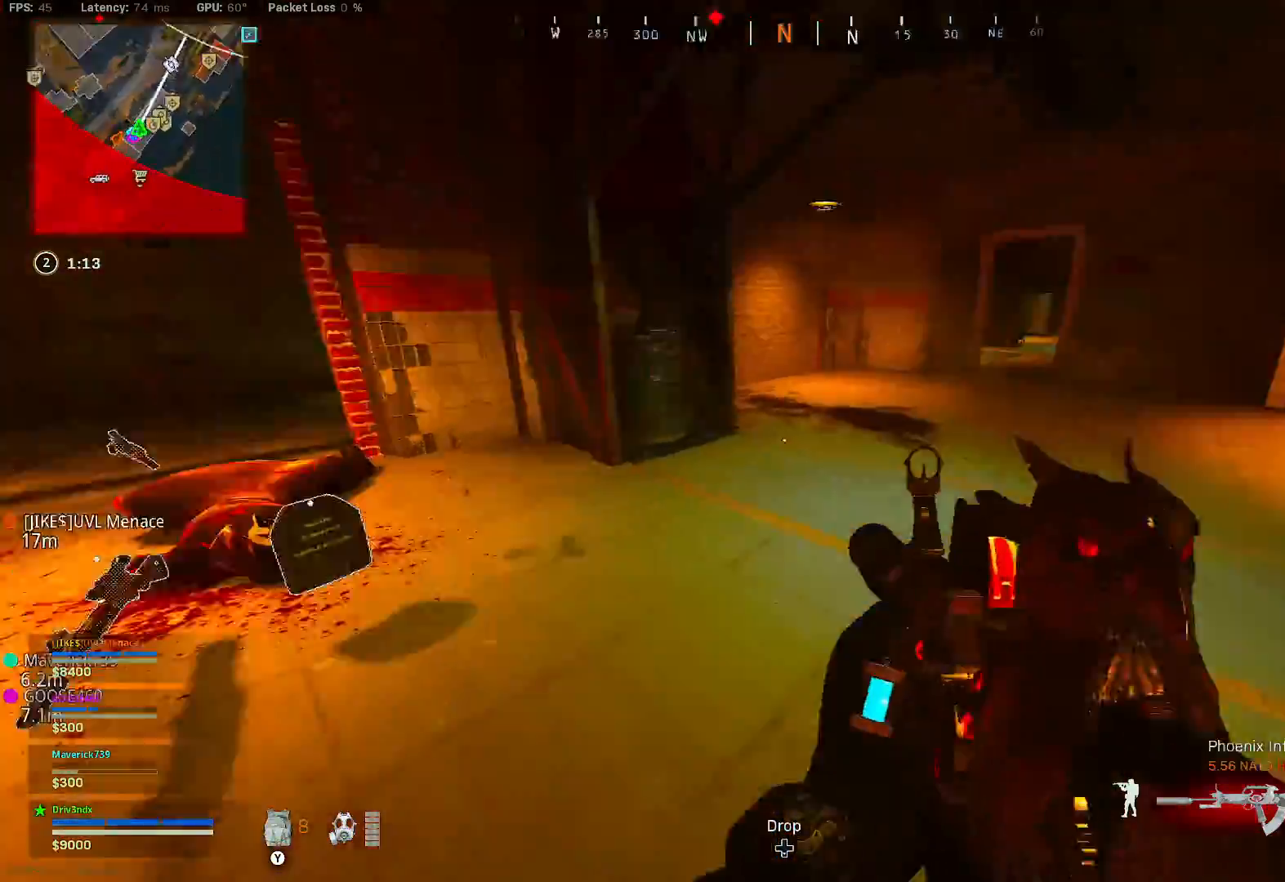
{"dt_ms": 500, "buttons": ["L1"], "left_stick": "up-left", "right_stick": "center", "button_events": [[183, "A", "down"], [283, "A", "up"], [417, "L1", "down"]]}
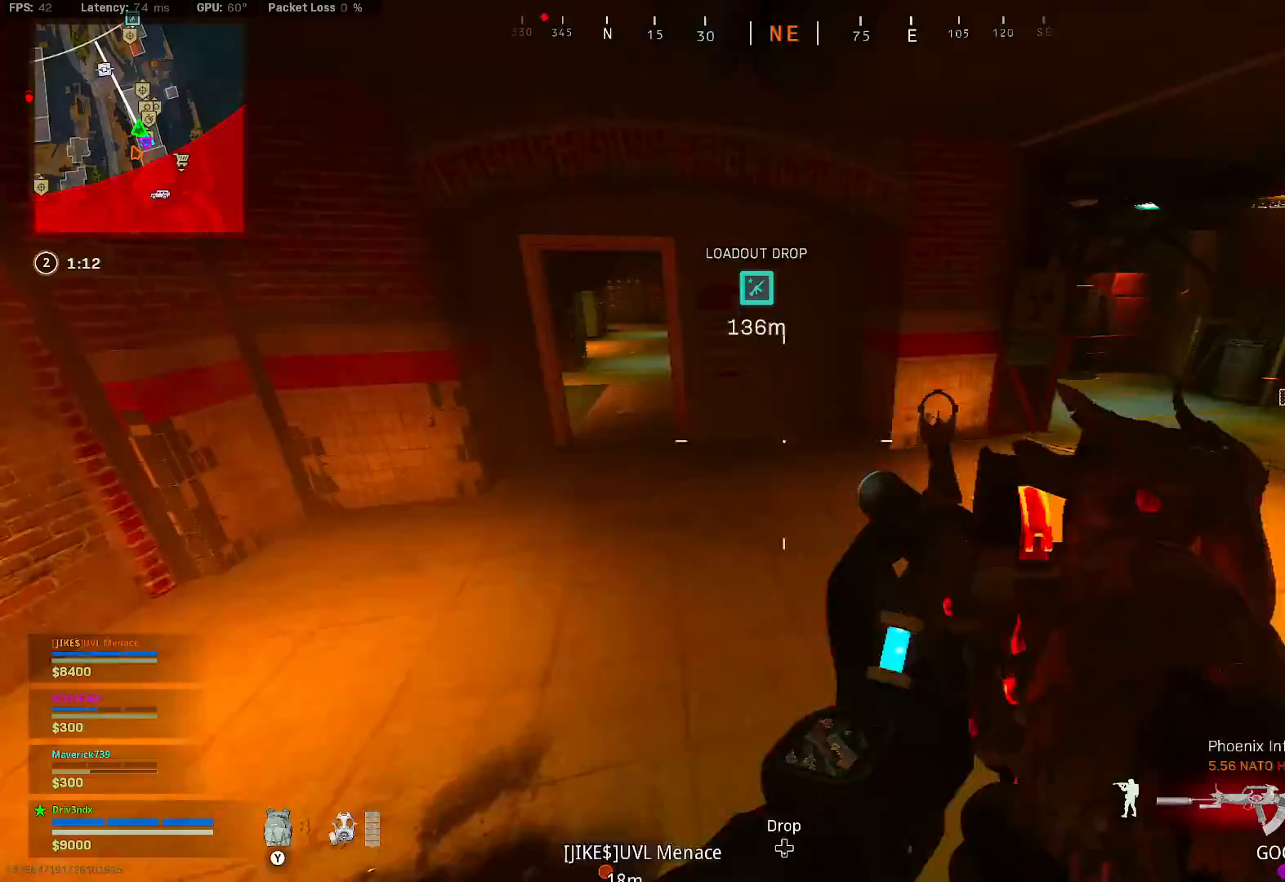
{"dt_ms": 500, "buttons": ["L1"], "left_stick": "up", "right_stick": "center", "button_events": []}